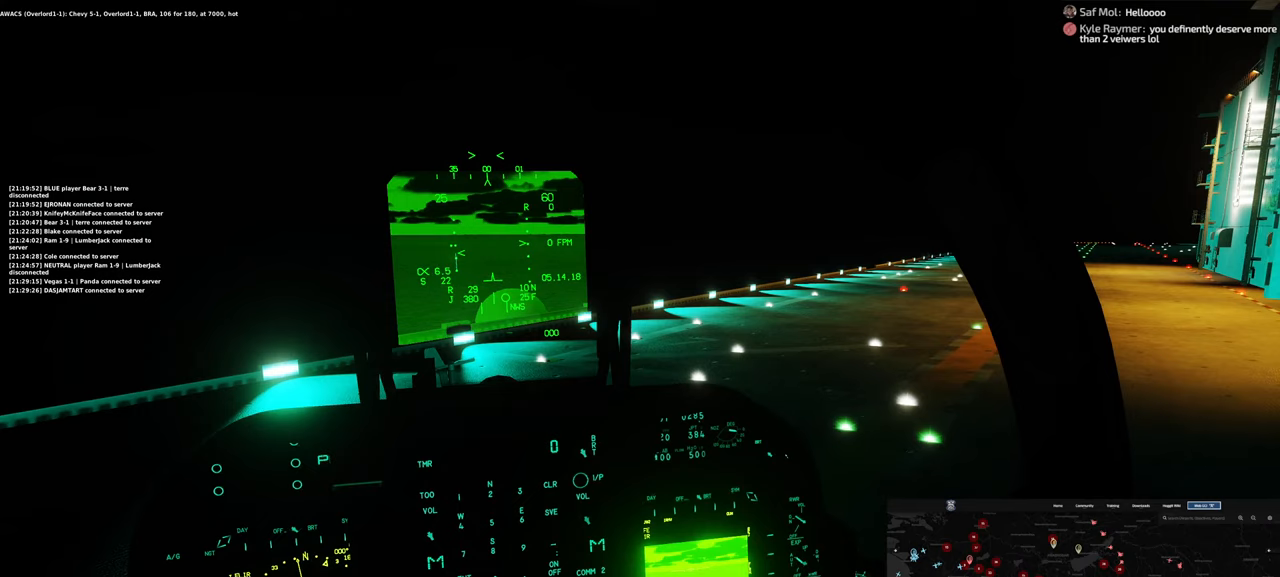
Gameplay with a controller (Xbox layout); each line is a JSON object with the inputs held at the frame after it (dt_ms = milliseconds from this image to that frame). "events" lists button and stick changes between this image and that frame as [ms after this image, input, new state], when the widget could be followed in between.
{"dt_ms": 500, "buttons": [], "left_stick": "center", "right_stick": "center", "events": [[417, "R2", "up"]]}
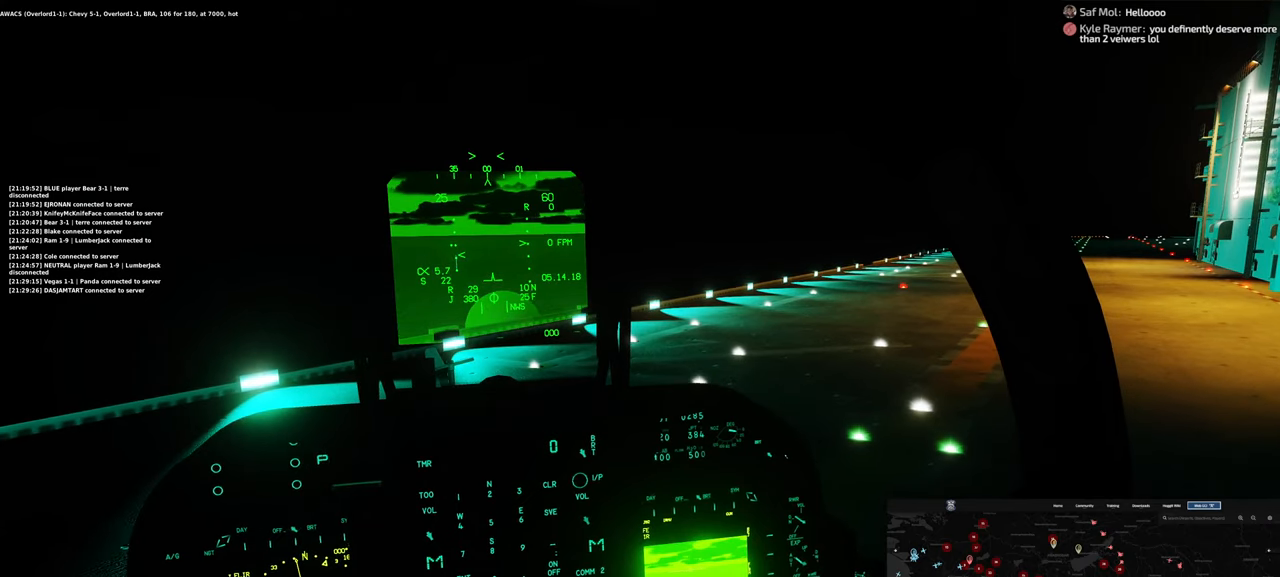
{"dt_ms": 500, "buttons": [], "left_stick": "center", "right_stick": "center", "events": []}
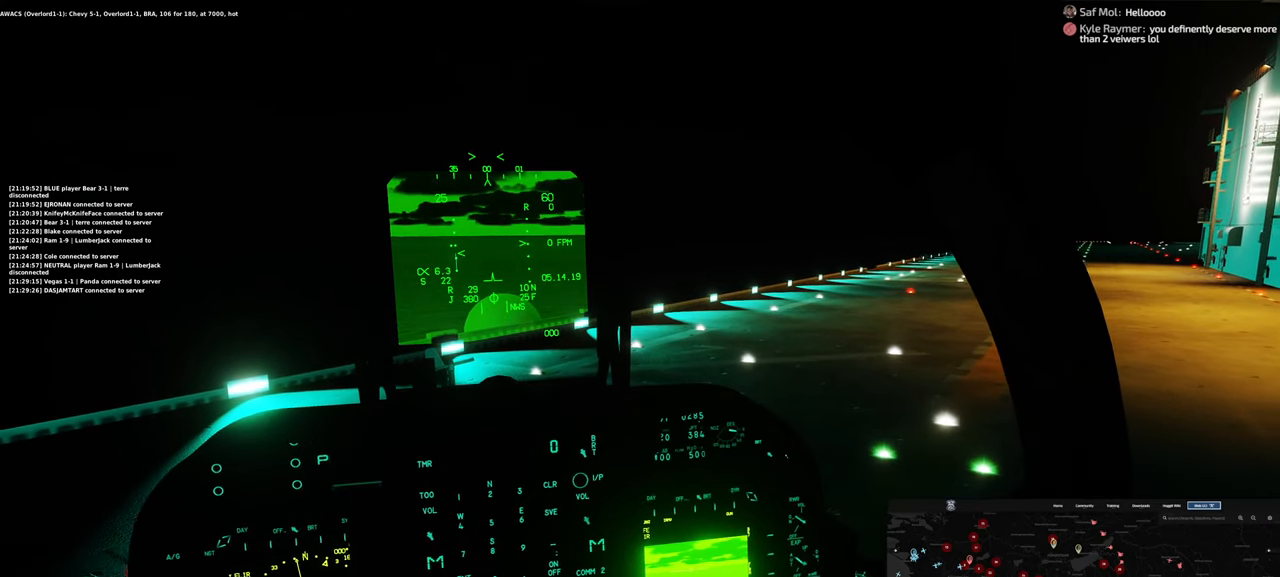
{"dt_ms": 500, "buttons": ["L3"], "left_stick": "center", "right_stick": "center", "events": [[100, "L3", "down"]]}
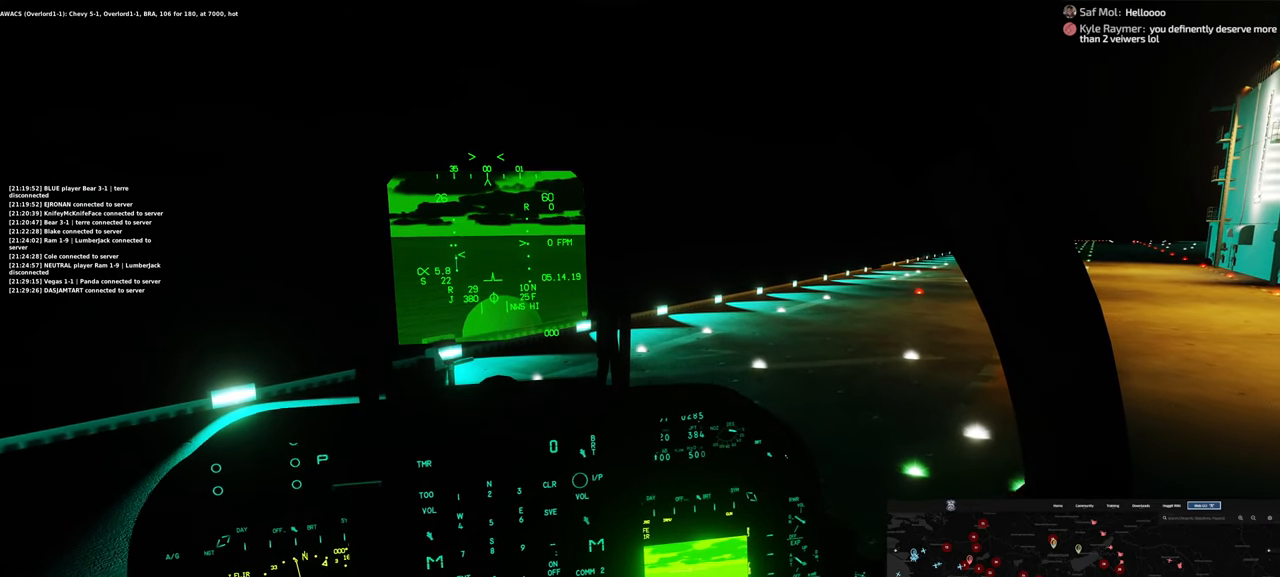
{"dt_ms": 500, "buttons": ["L3"], "left_stick": "center", "right_stick": "center", "events": []}
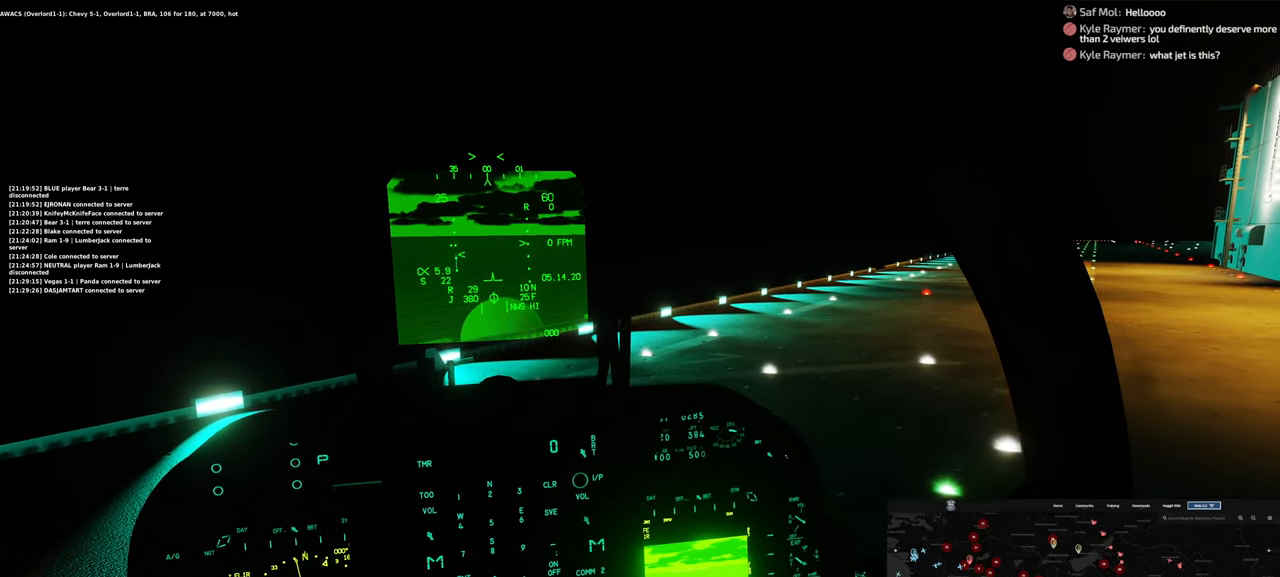
{"dt_ms": 500, "buttons": ["L3"], "left_stick": "center", "right_stick": "center", "events": []}
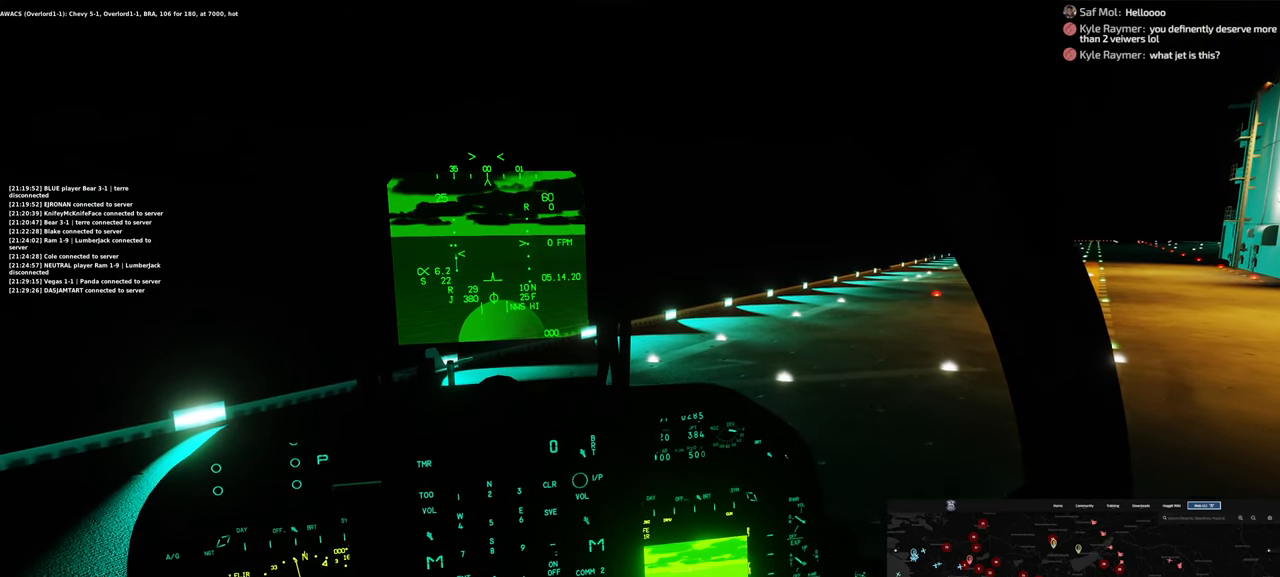
{"dt_ms": 500, "buttons": ["R2", "L3"], "left_stick": "center", "right_stick": "center", "events": [[100, "R2", "down"]]}
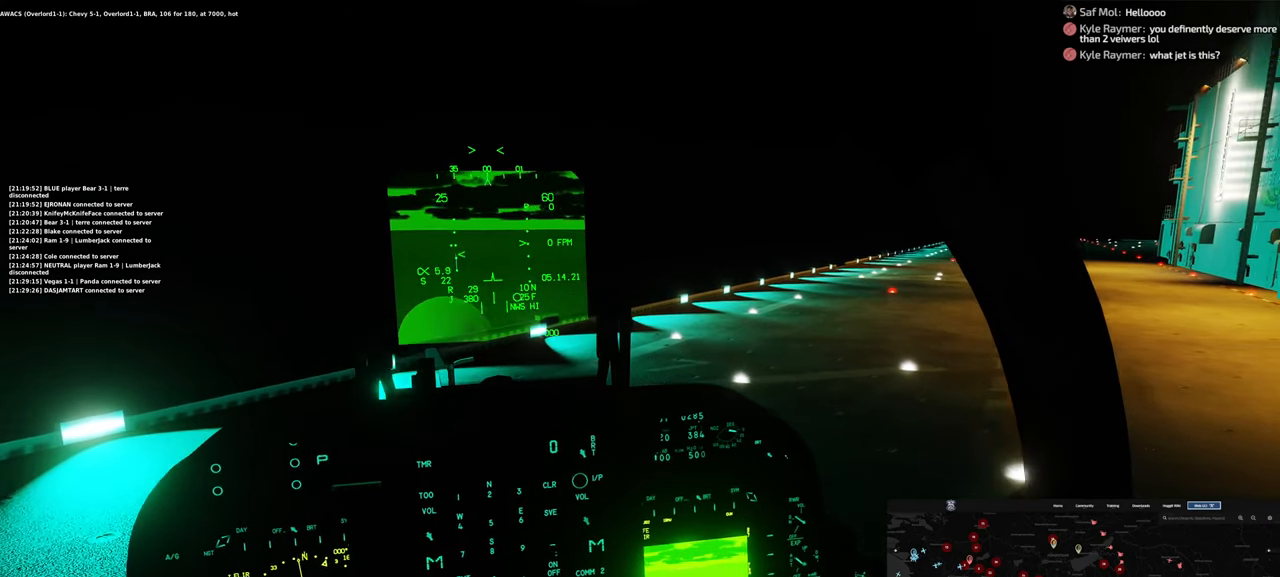
{"dt_ms": 500, "buttons": ["R2", "L3"], "left_stick": "center", "right_stick": "center", "events": []}
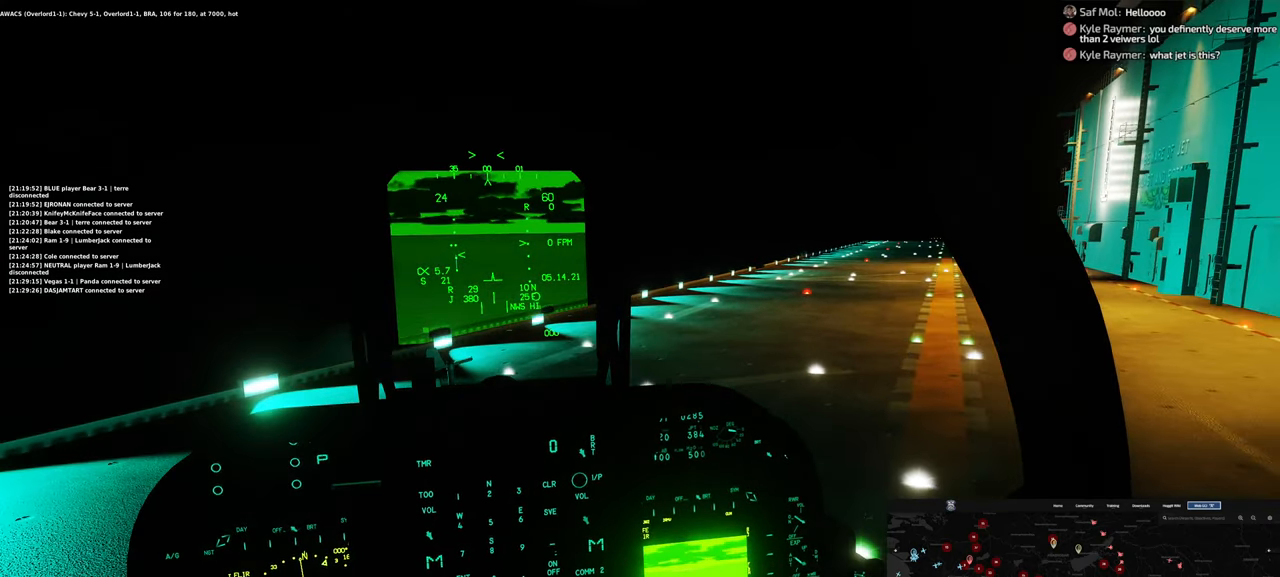
{"dt_ms": 500, "buttons": ["R2", "L3"], "left_stick": "center", "right_stick": "center", "events": []}
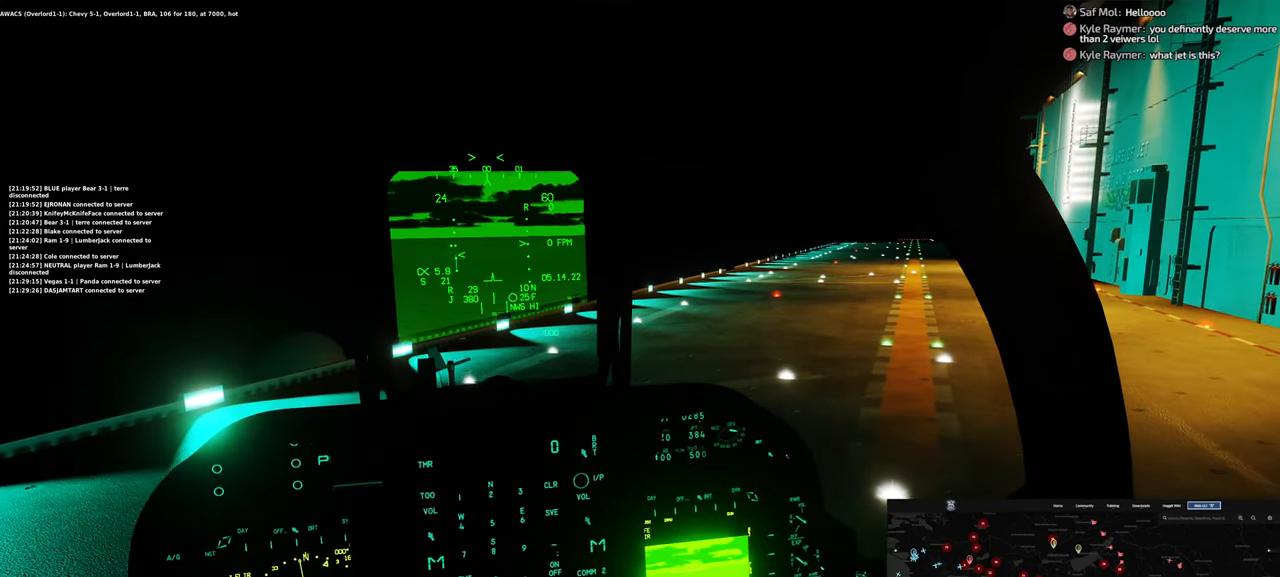
{"dt_ms": 500, "buttons": ["R2", "L3"], "left_stick": "center", "right_stick": "center", "events": []}
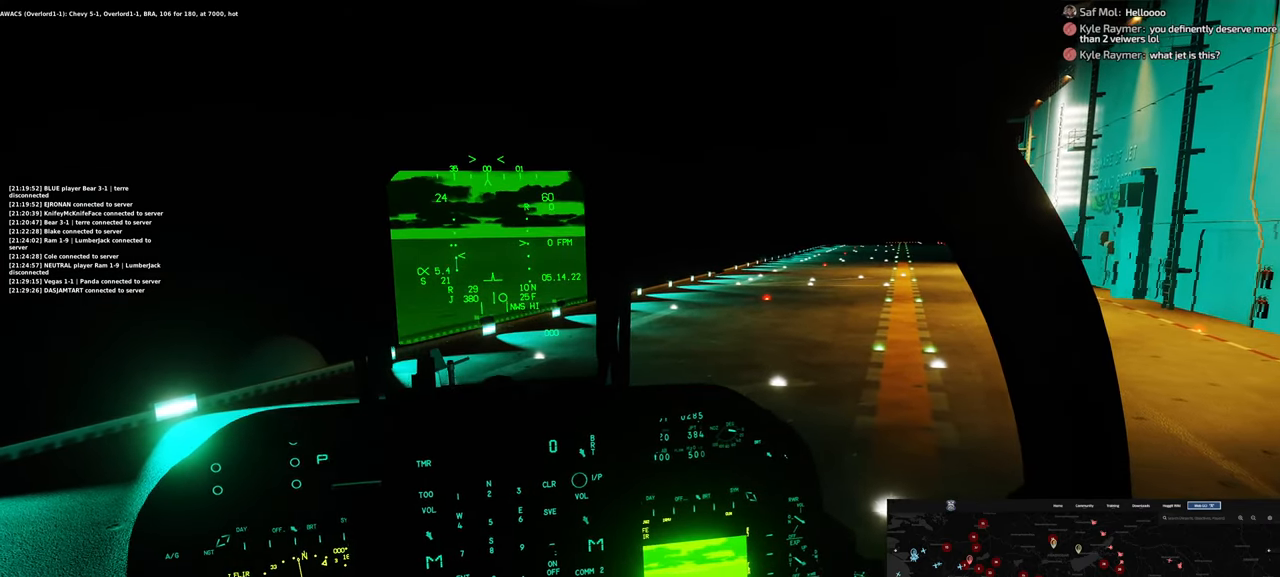
{"dt_ms": 500, "buttons": ["R2", "L3"], "left_stick": "center", "right_stick": "center", "events": [[167, "R2", "up"], [267, "R2", "down"]]}
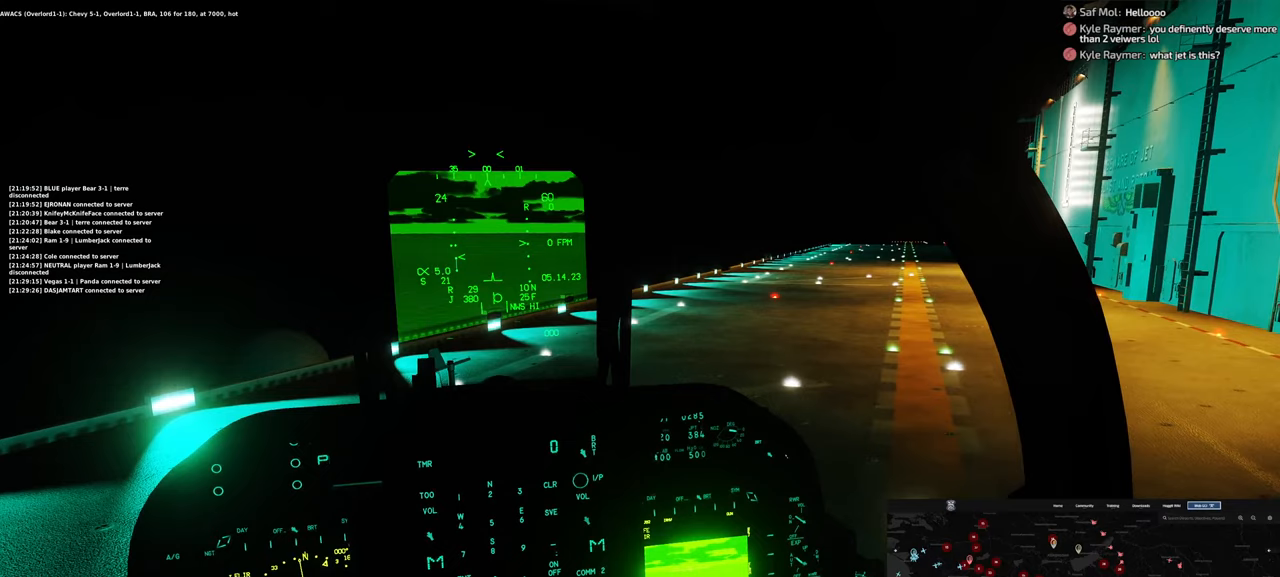
{"dt_ms": 500, "buttons": ["R2", "L3"], "left_stick": "center", "right_stick": "center", "events": []}
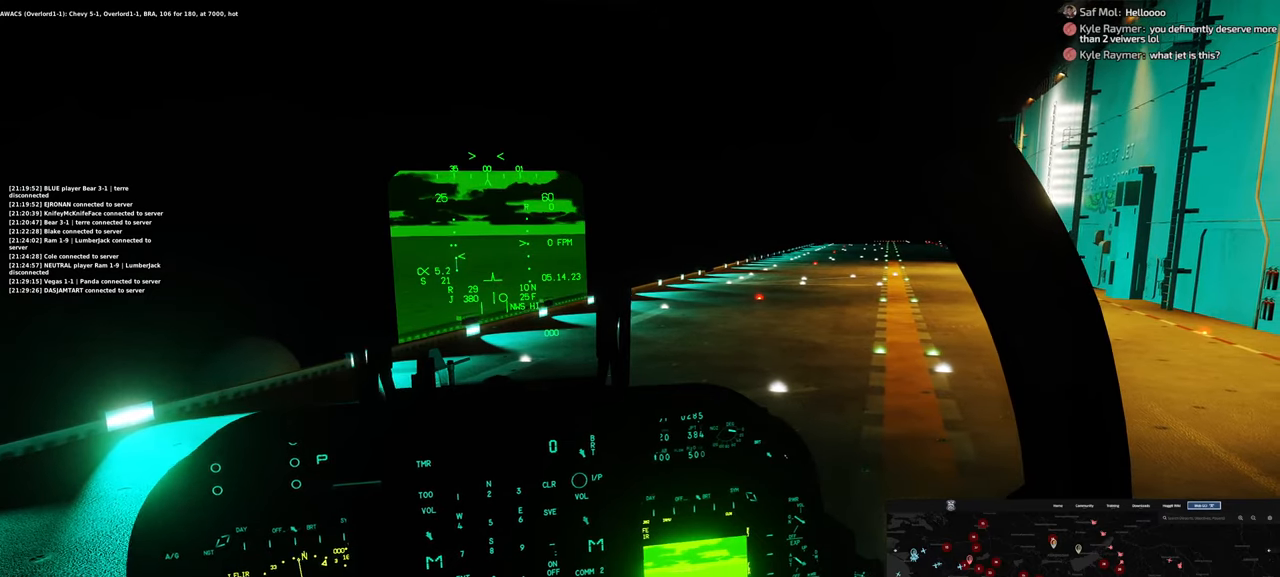
{"dt_ms": 500, "buttons": ["R2", "L3"], "left_stick": "center", "right_stick": "center", "events": []}
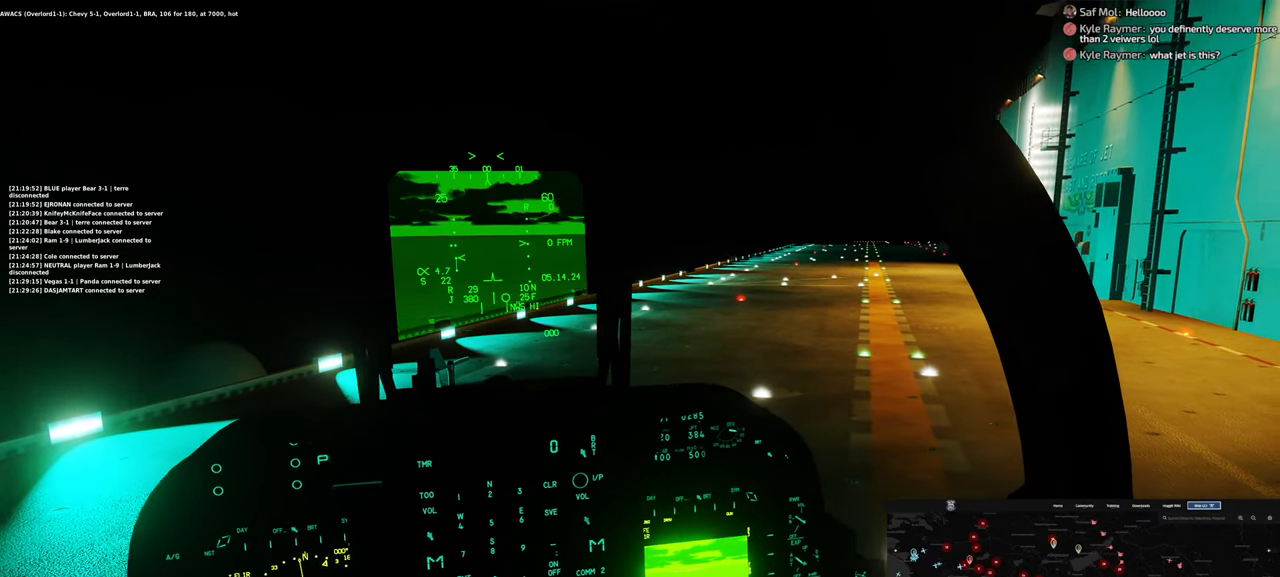
{"dt_ms": 500, "buttons": ["R2", "L3"], "left_stick": "center", "right_stick": "center", "events": []}
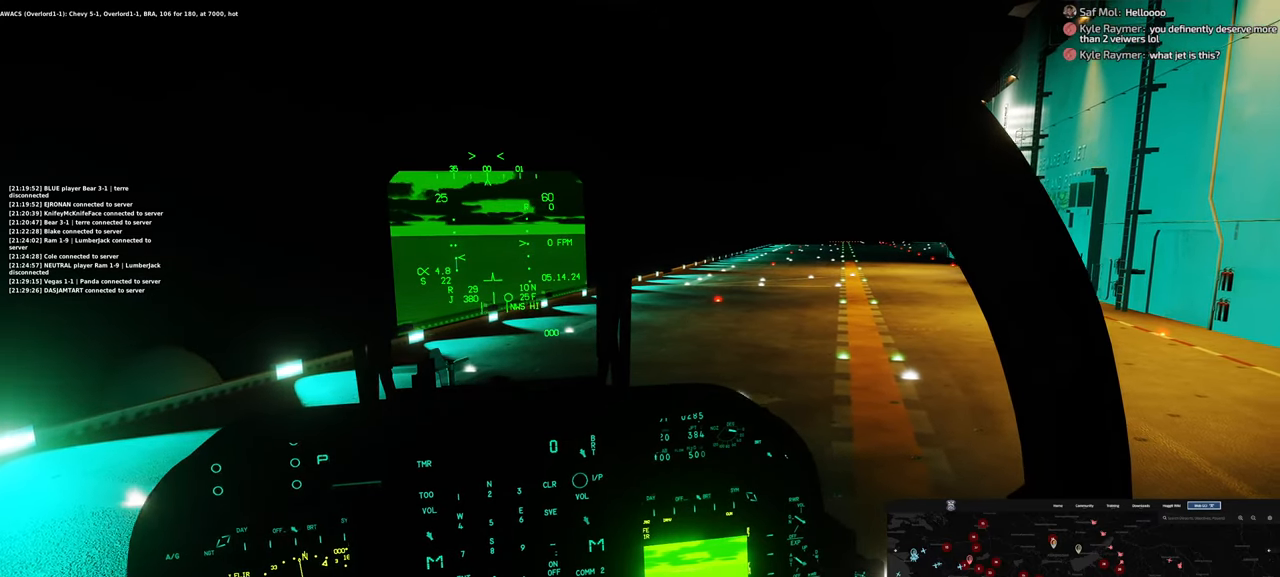
{"dt_ms": 500, "buttons": ["R2", "L3"], "left_stick": "center", "right_stick": "center", "events": []}
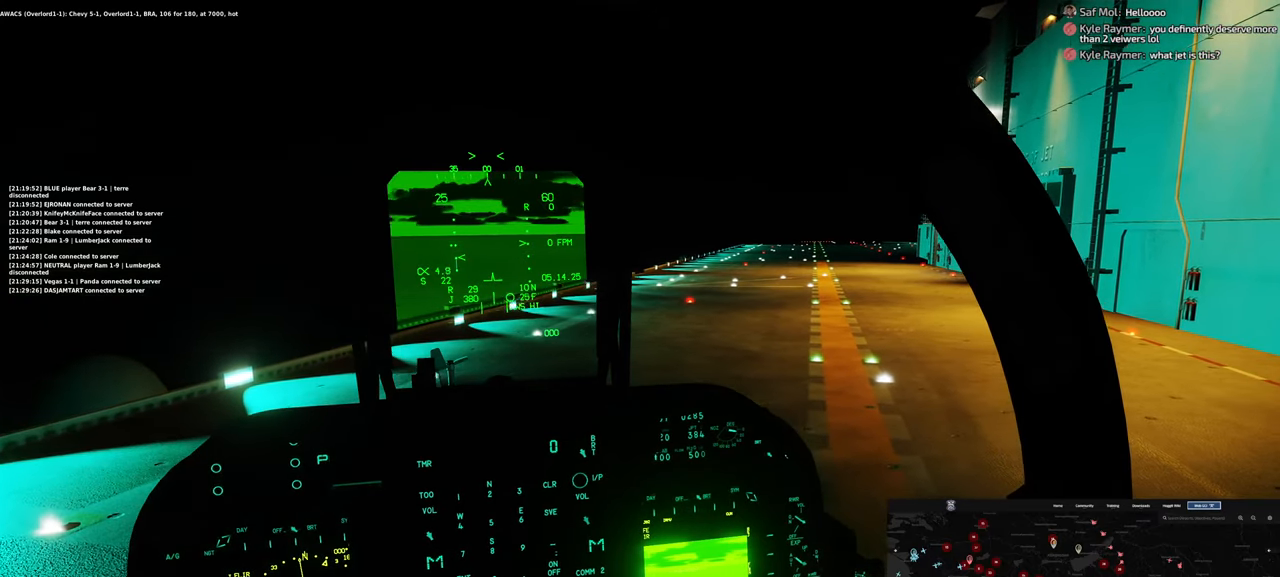
{"dt_ms": 500, "buttons": ["R2", "L3"], "left_stick": "center", "right_stick": "center", "events": []}
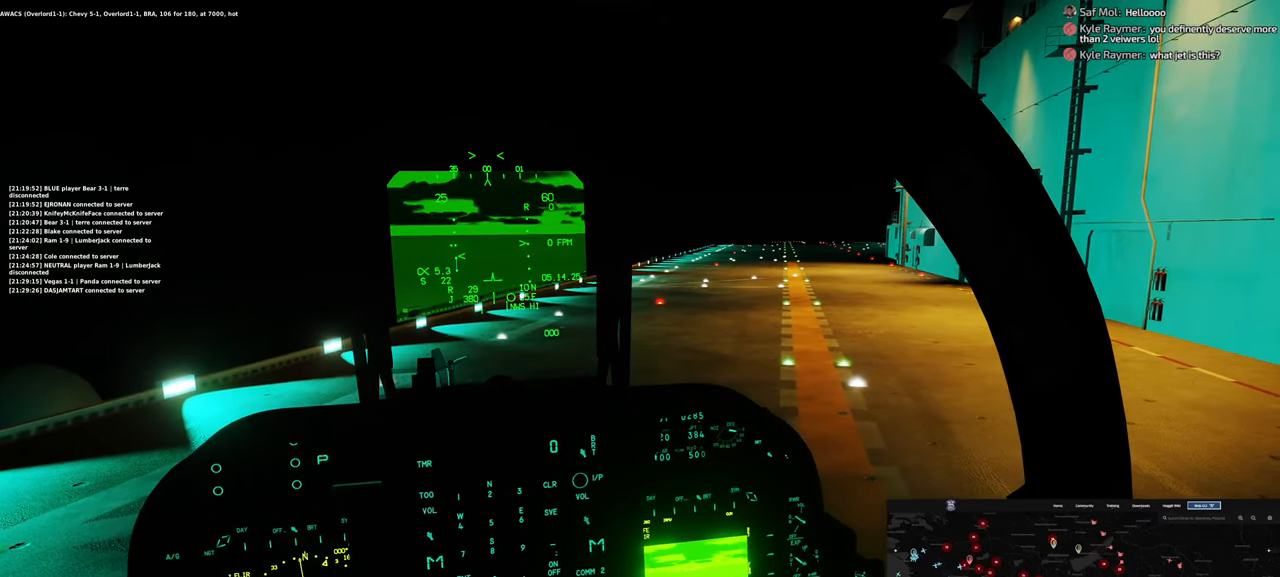
{"dt_ms": 500, "buttons": ["R2", "L3"], "left_stick": "center", "right_stick": "center", "events": []}
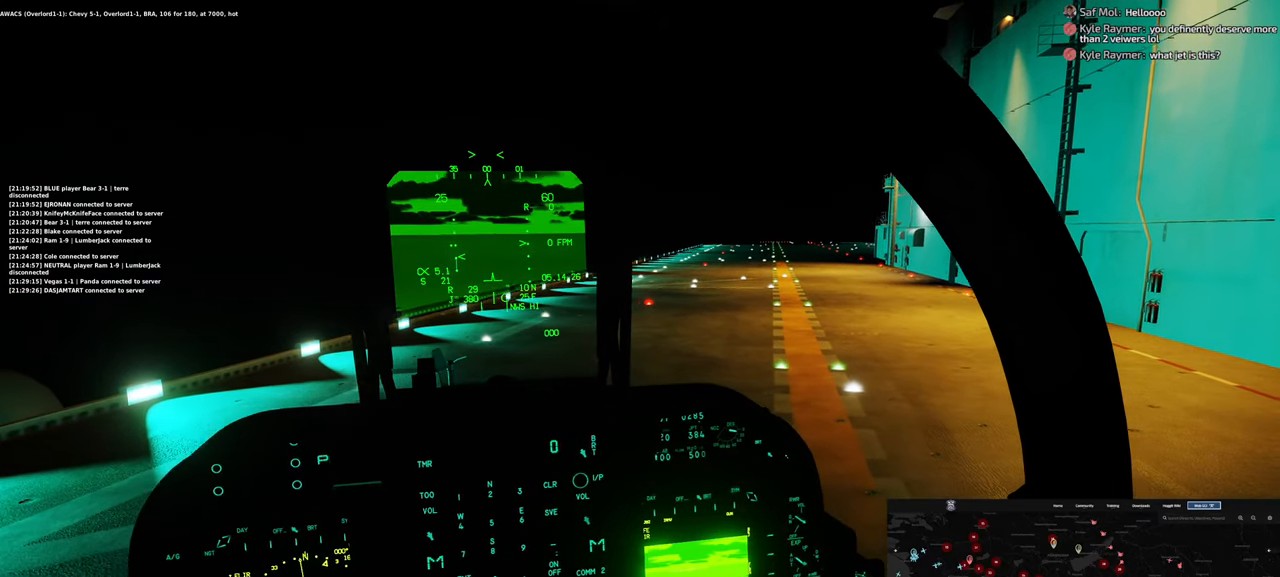
{"dt_ms": 500, "buttons": ["R2", "L3"], "left_stick": "center", "right_stick": "center", "events": []}
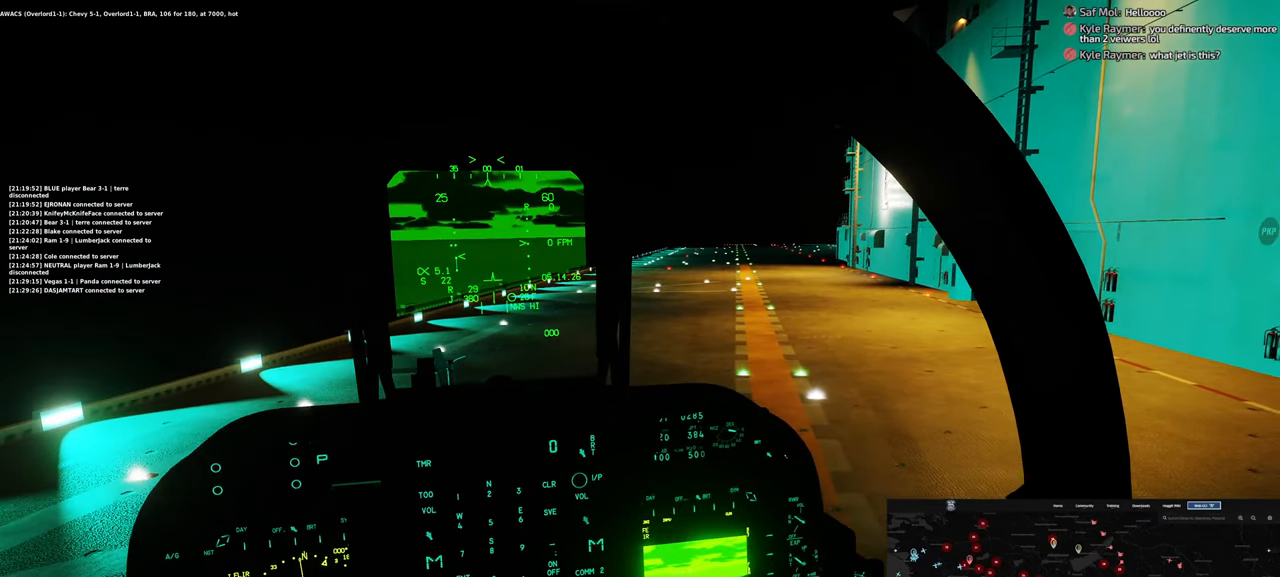
{"dt_ms": 500, "buttons": ["R2", "L3"], "left_stick": "center", "right_stick": "center", "events": []}
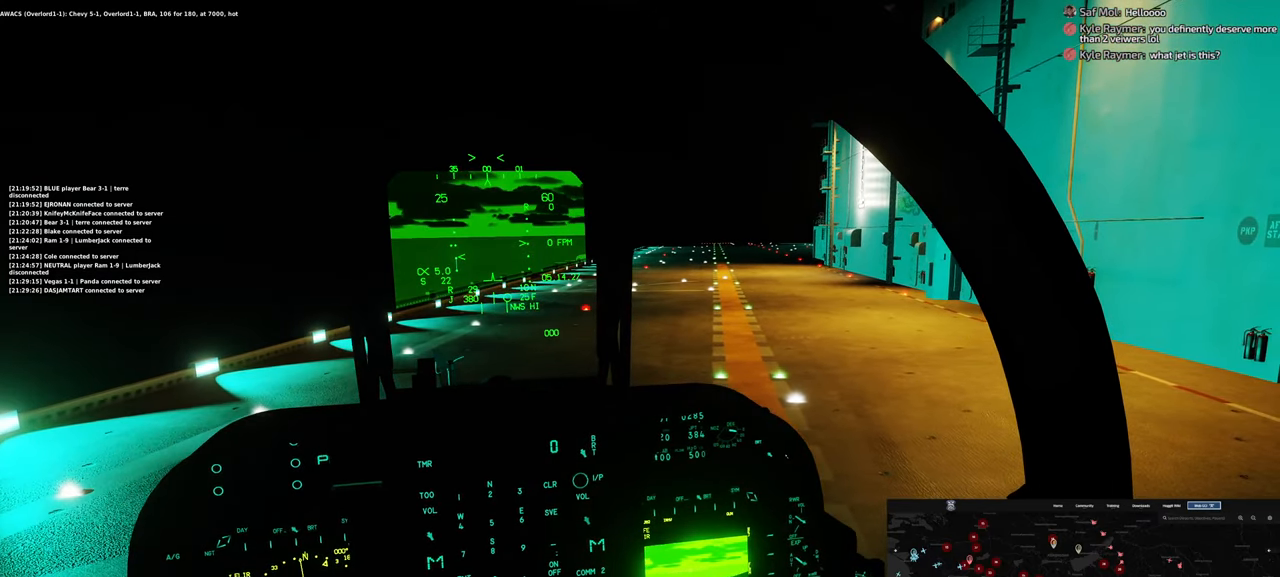
{"dt_ms": 500, "buttons": ["R2", "L3"], "left_stick": "center", "right_stick": "center", "events": []}
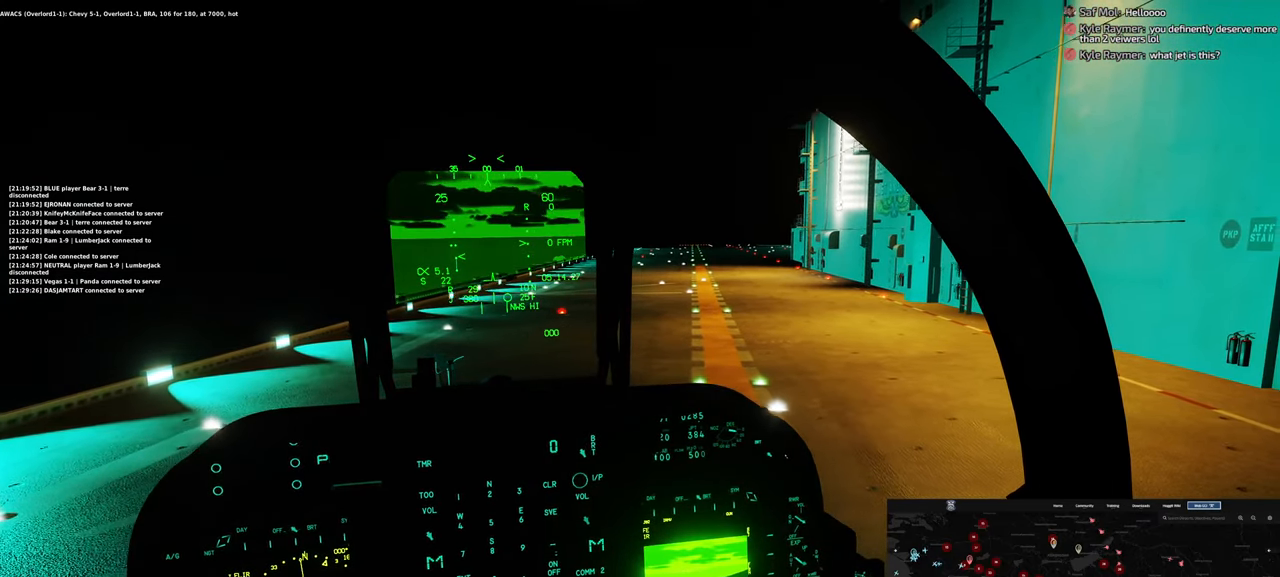
{"dt_ms": 500, "buttons": ["R2", "L3"], "left_stick": "center", "right_stick": "center", "events": []}
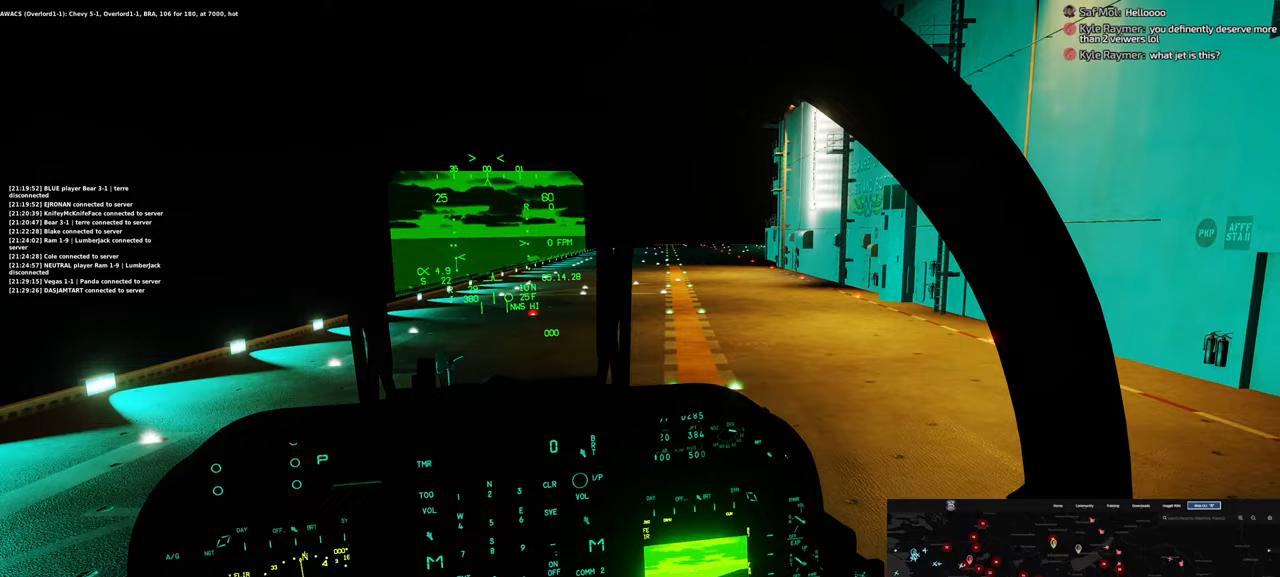
{"dt_ms": 500, "buttons": ["R2", "L3"], "left_stick": "center", "right_stick": "center", "events": [[67, "L1", "down"], [67, "right_stick", "left"], [117, "L1", "up"], [433, "right_stick", "center"]]}
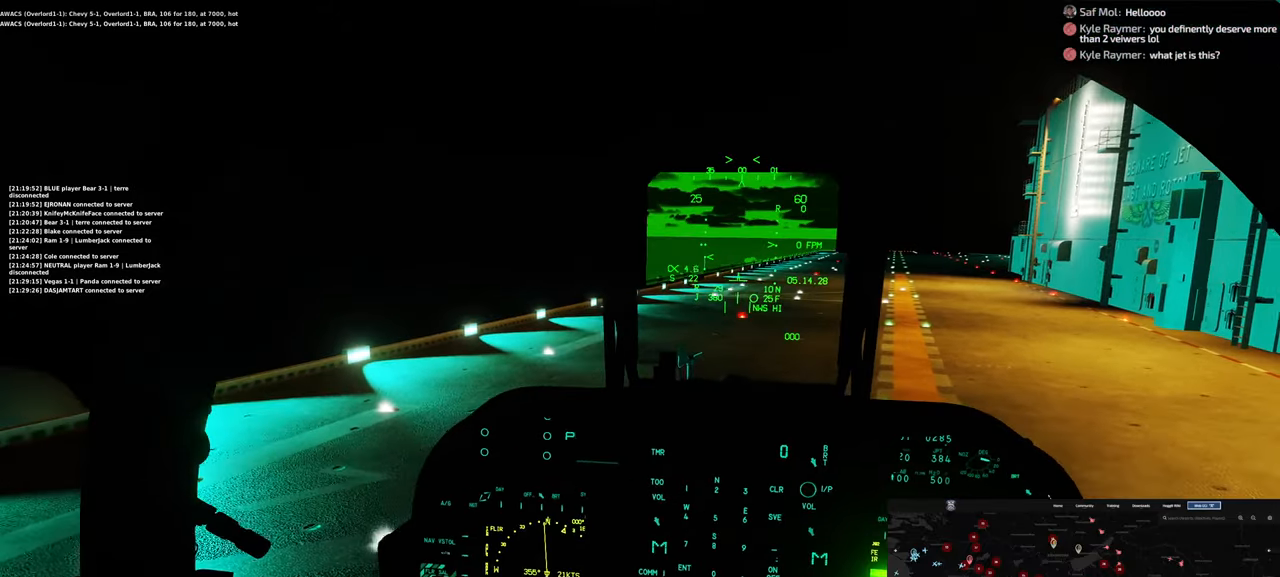
{"dt_ms": 500, "buttons": ["R2", "L3"], "left_stick": "center", "right_stick": "center", "events": []}
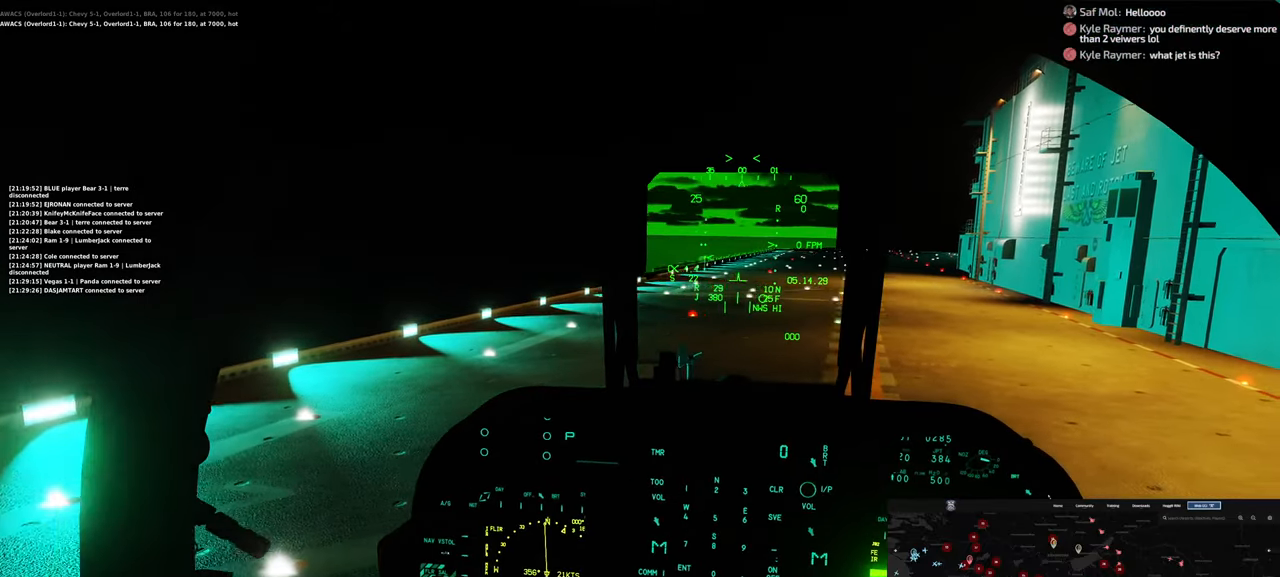
{"dt_ms": 500, "buttons": ["R2", "L3"], "left_stick": "center", "right_stick": "center", "events": []}
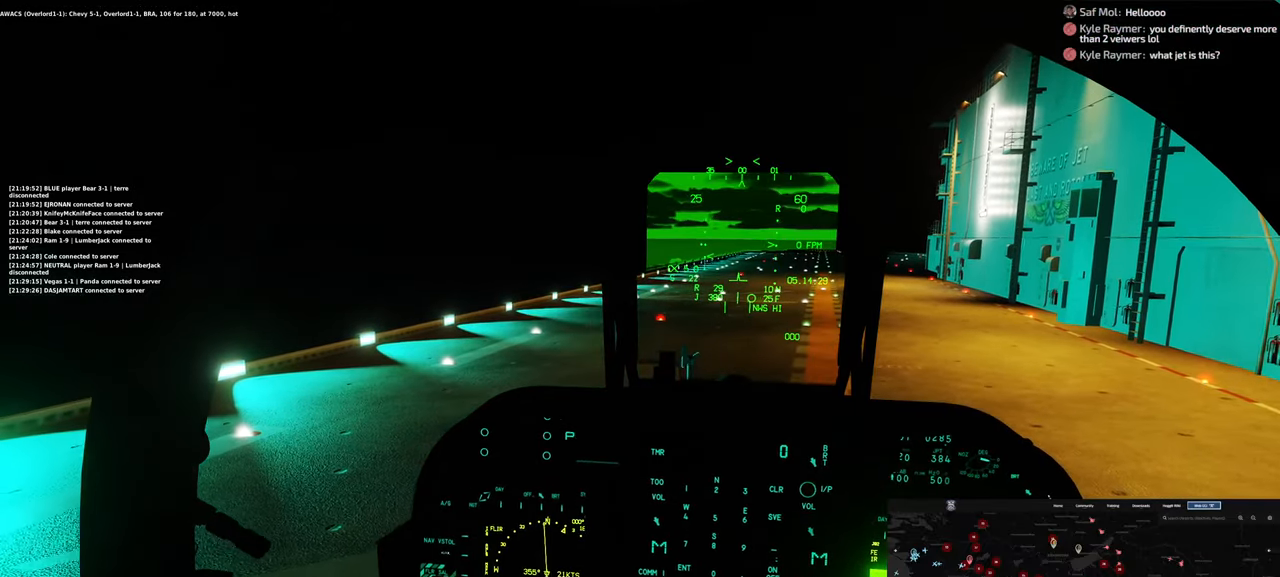
{"dt_ms": 500, "buttons": ["L3"], "left_stick": "center", "right_stick": "center", "events": [[133, "R2", "up"]]}
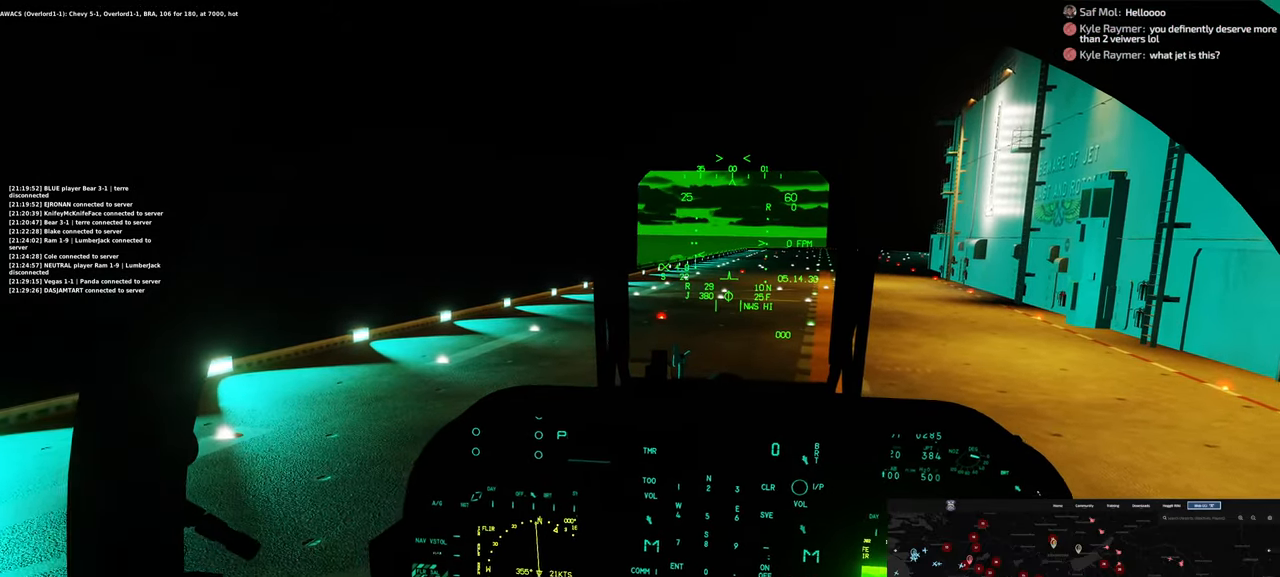
{"dt_ms": 500, "buttons": ["L3"], "left_stick": "center", "right_stick": "center", "events": [[100, "right_stick", "right"], [183, "right_stick", "center"]]}
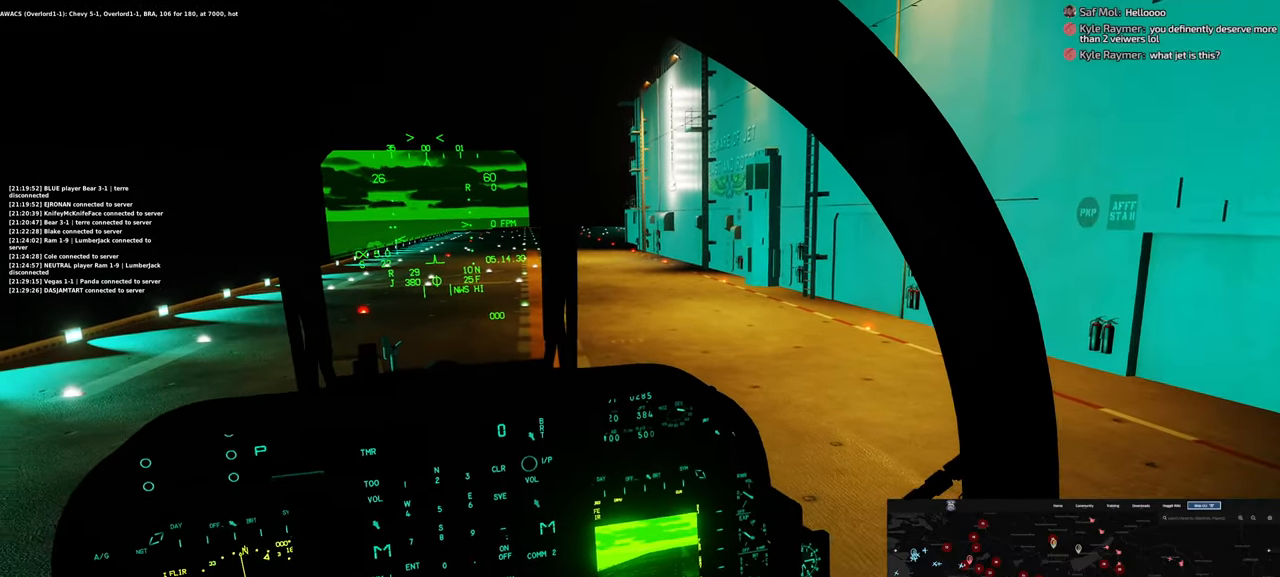
{"dt_ms": 1000, "buttons": ["R2", "L3"], "left_stick": "center", "right_stick": "center"}
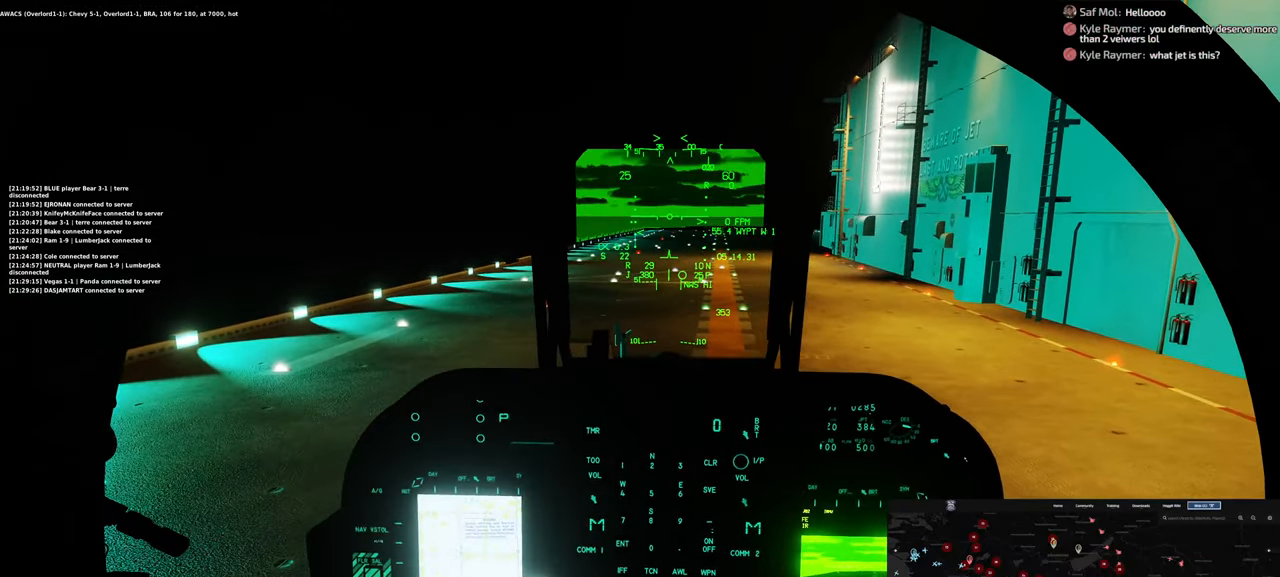
{"dt_ms": 500, "buttons": ["R2", "L3"], "left_stick": "center", "right_stick": "center", "events": []}
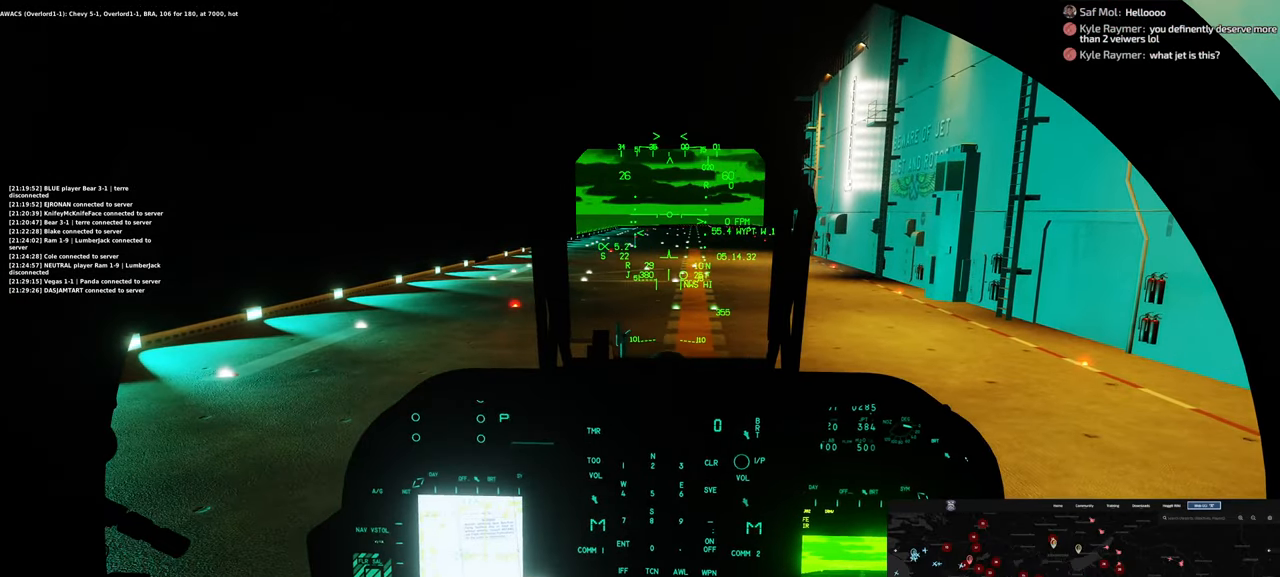
{"dt_ms": 500, "buttons": ["L3"], "left_stick": "center", "right_stick": "center", "events": [[200, "R2", "up"]]}
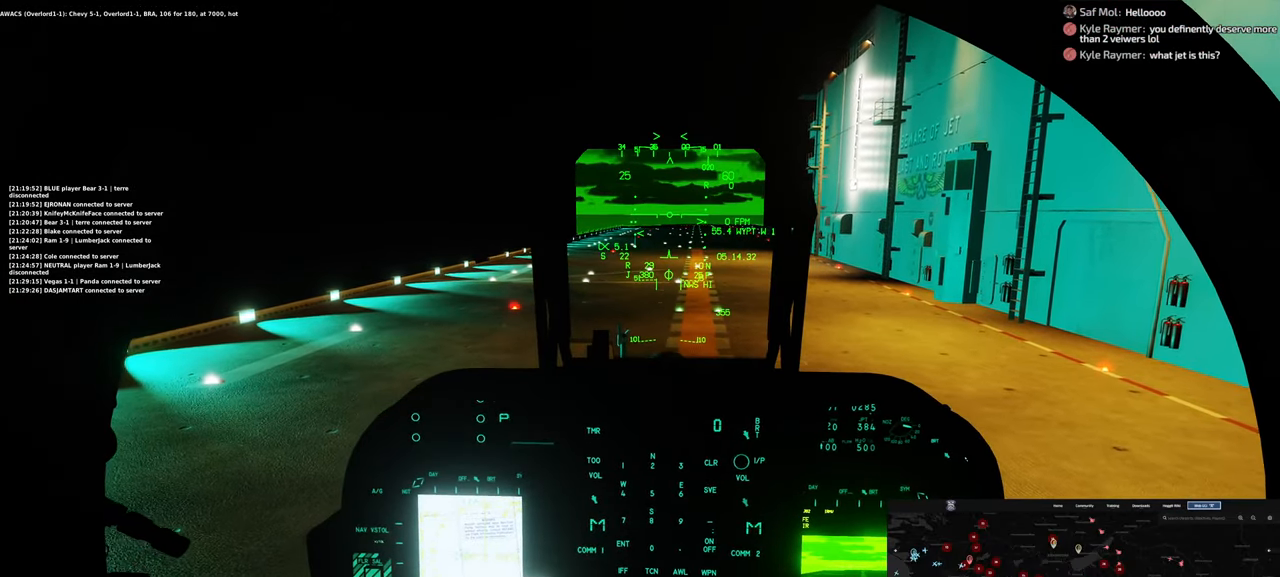
{"dt_ms": 1000, "buttons": ["L2", "L3"], "left_stick": "center", "right_stick": "center"}
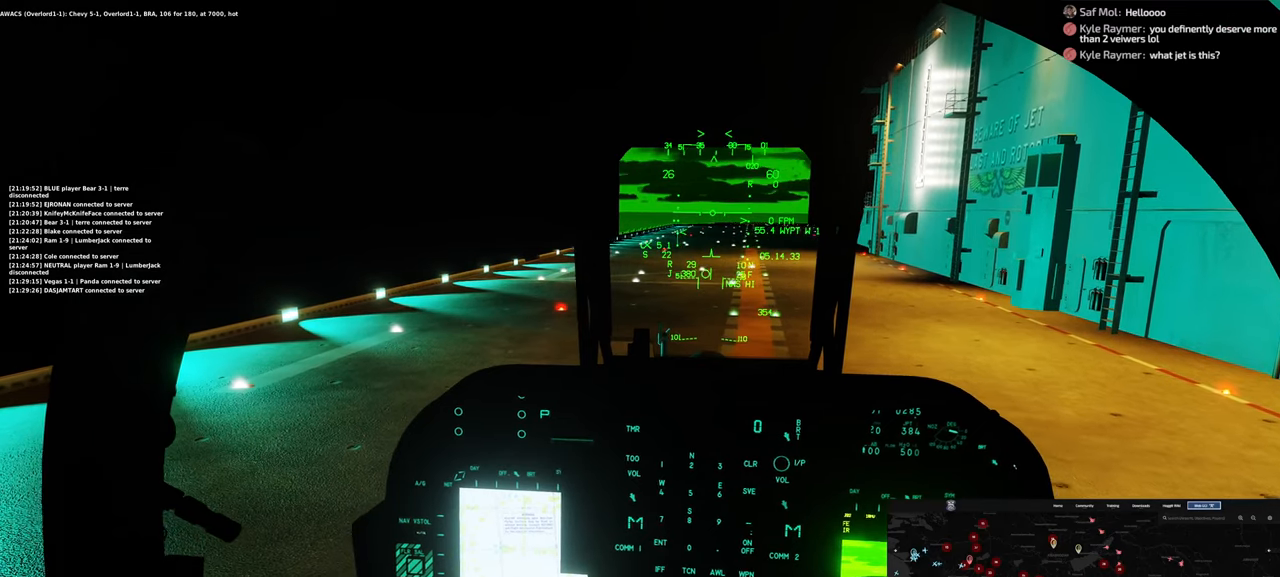
{"dt_ms": 500, "buttons": ["L2", "L3"], "left_stick": "center", "right_stick": "center", "events": []}